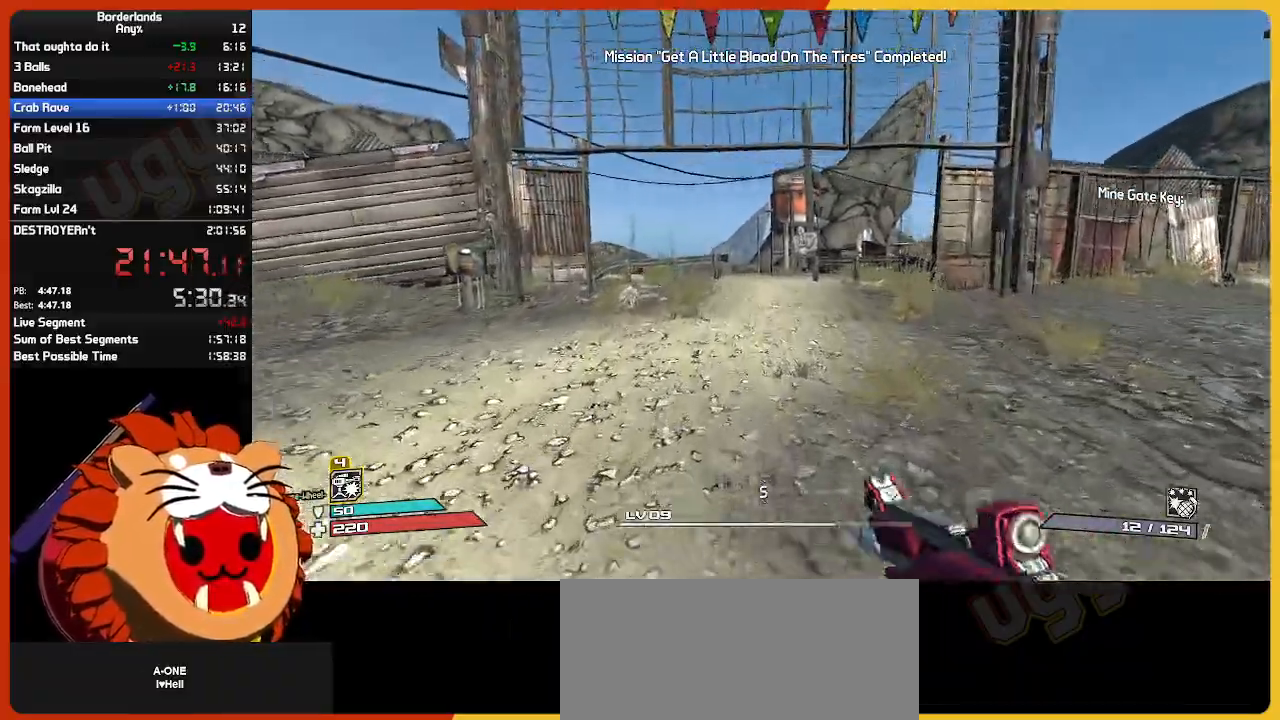
Gameplay with keyboard and mouse; each line is a JSON object with the keys and mouse buttons held at the frame after it. "events" lists presses ("down") and releases ("up") of "1", "2", "3", "4", "5", "a", "alt", "c", "ctrl", "d", "down", "e", "escape", "f", "g", "left", "q", "r", "return", "right", "s", "shift", "space", "t", "tab", "up", "v", "w", "x", "z", "mouse_left", "mouse_wheel" and "mouse_right" between this image and that frame as [ms after this image, input, new state], when the widget could be followed in between. "mouse_left", "mouse_wheel", "mouse_right" = the "left", "wheel", "right" buttons of the "mouse" list. No other keys are recorded. "wheel" means that the mouse wheel is clicked or scrolled. "mouse_move" is the direction in which the mouse moves at that frame (one of eight, or "still"), when it could be read.
{"keys": ["w"], "mouse": [], "mouse_move": "still", "events": []}
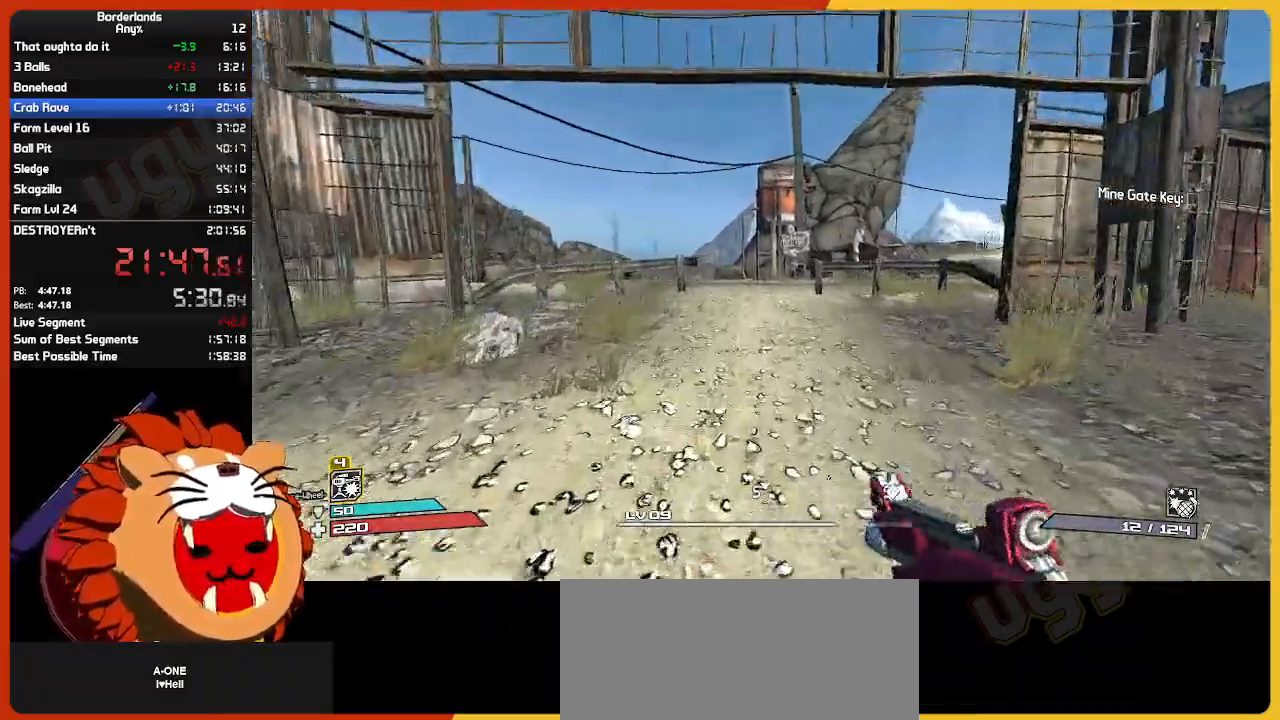
{"keys": ["w"], "mouse": [], "mouse_move": "still", "events": []}
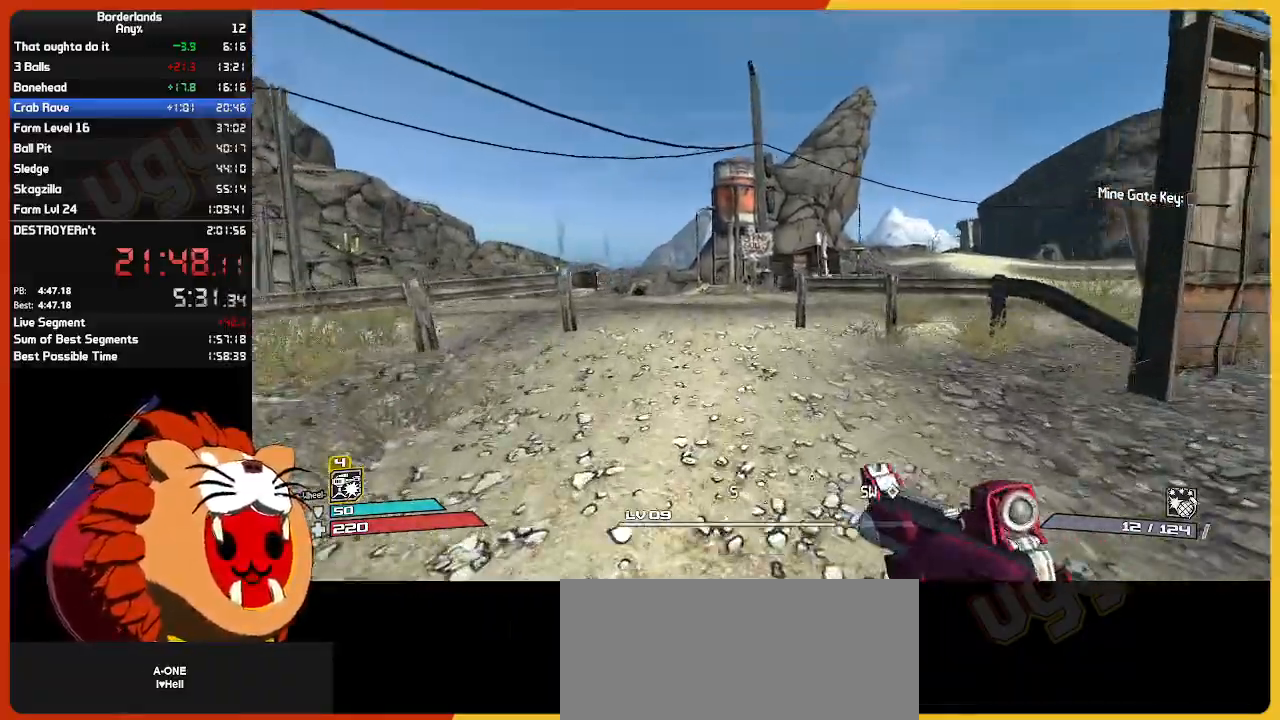
{"keys": ["w"], "mouse": [], "mouse_move": "still", "events": []}
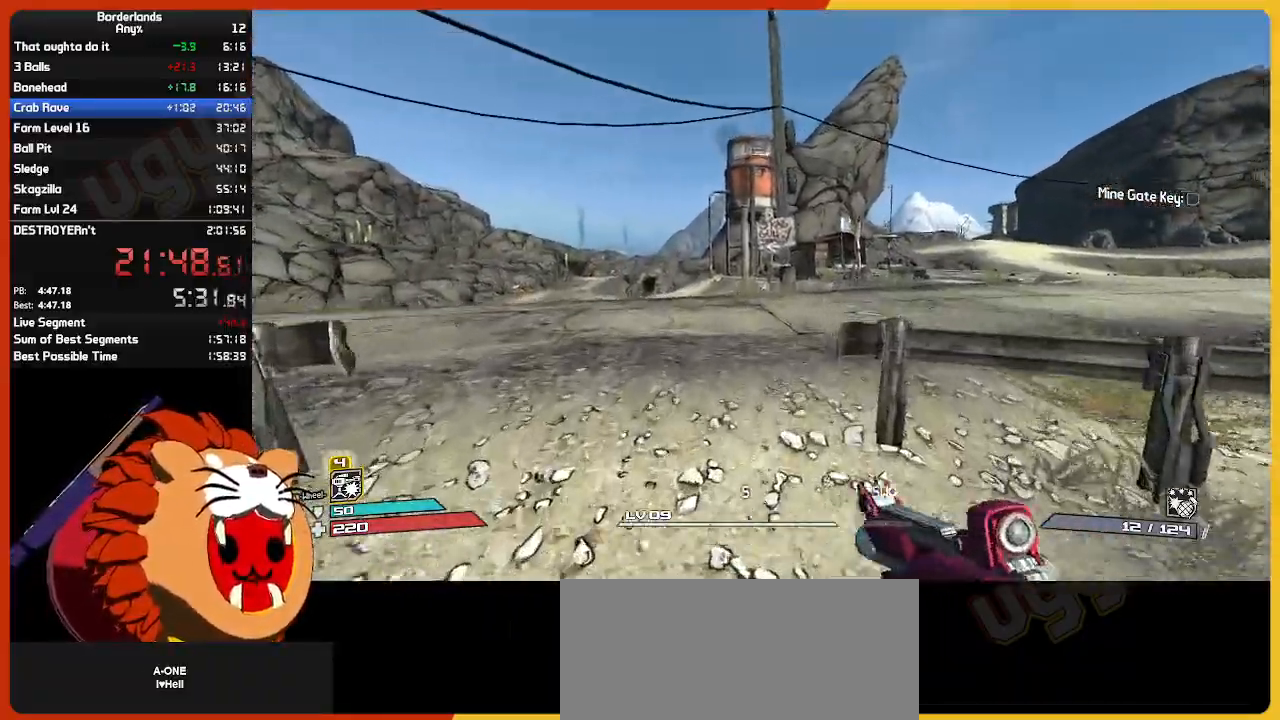
{"keys": ["w"], "mouse": [], "mouse_move": "right", "events": []}
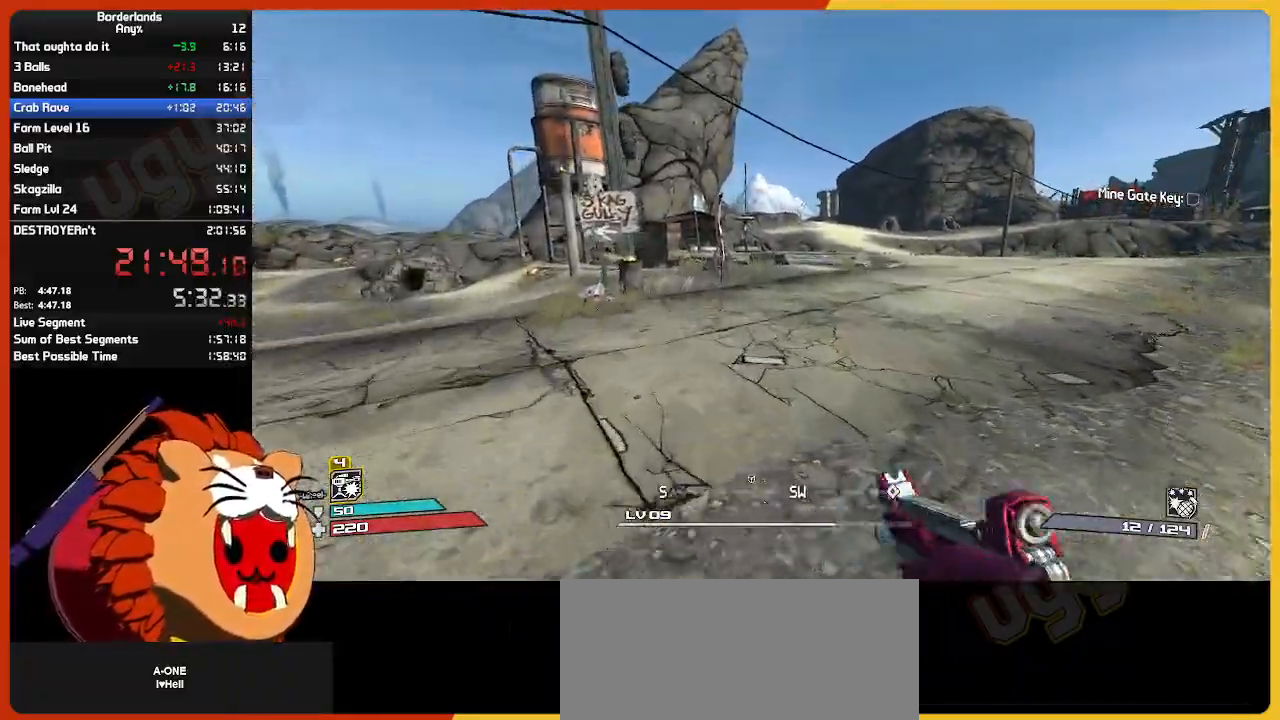
{"keys": ["w"], "mouse": [], "mouse_move": "still", "events": []}
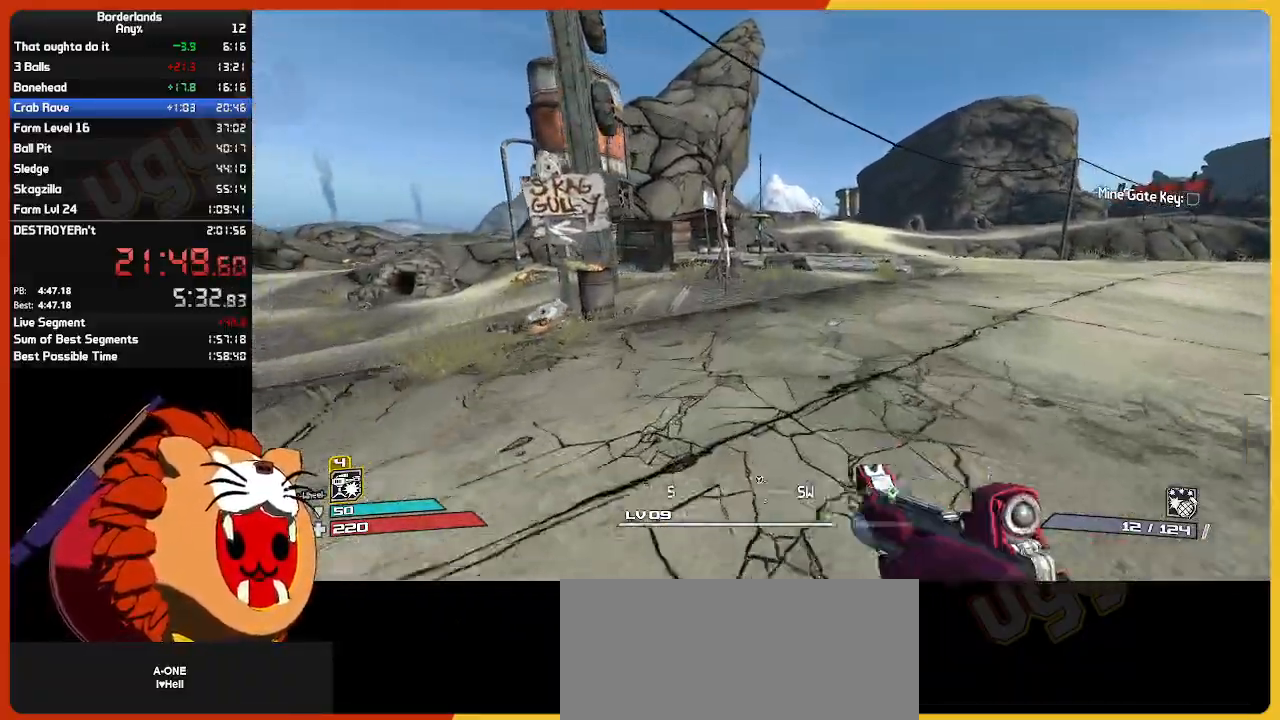
{"keys": ["w"], "mouse": [], "mouse_move": "still", "events": []}
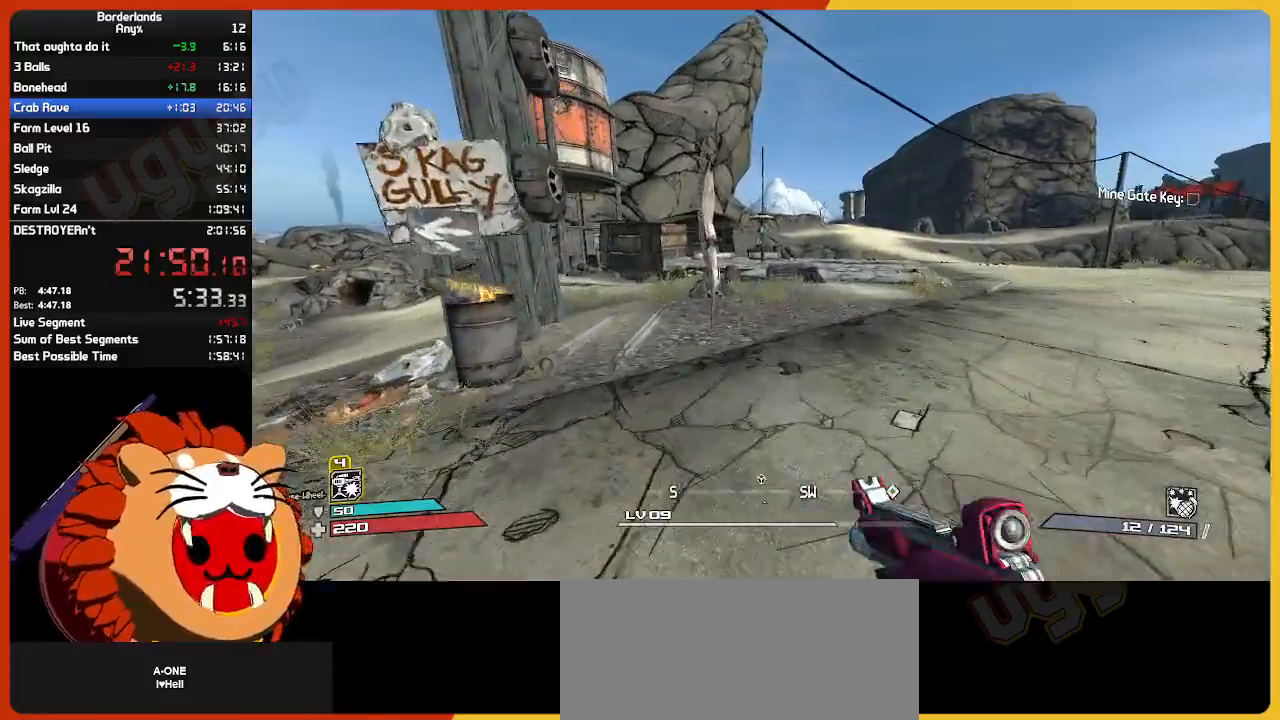
{"keys": ["w"], "mouse": [], "mouse_move": "still", "events": []}
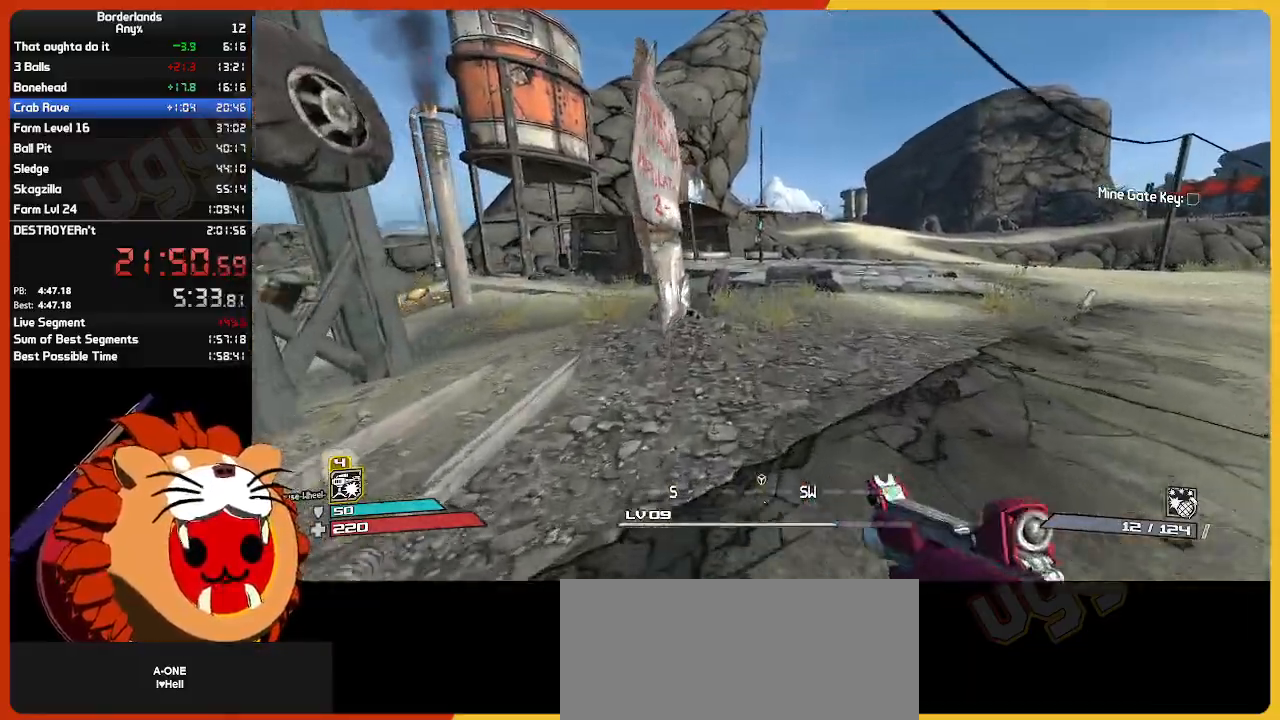
{"keys": ["w"], "mouse": [], "mouse_move": "still", "events": []}
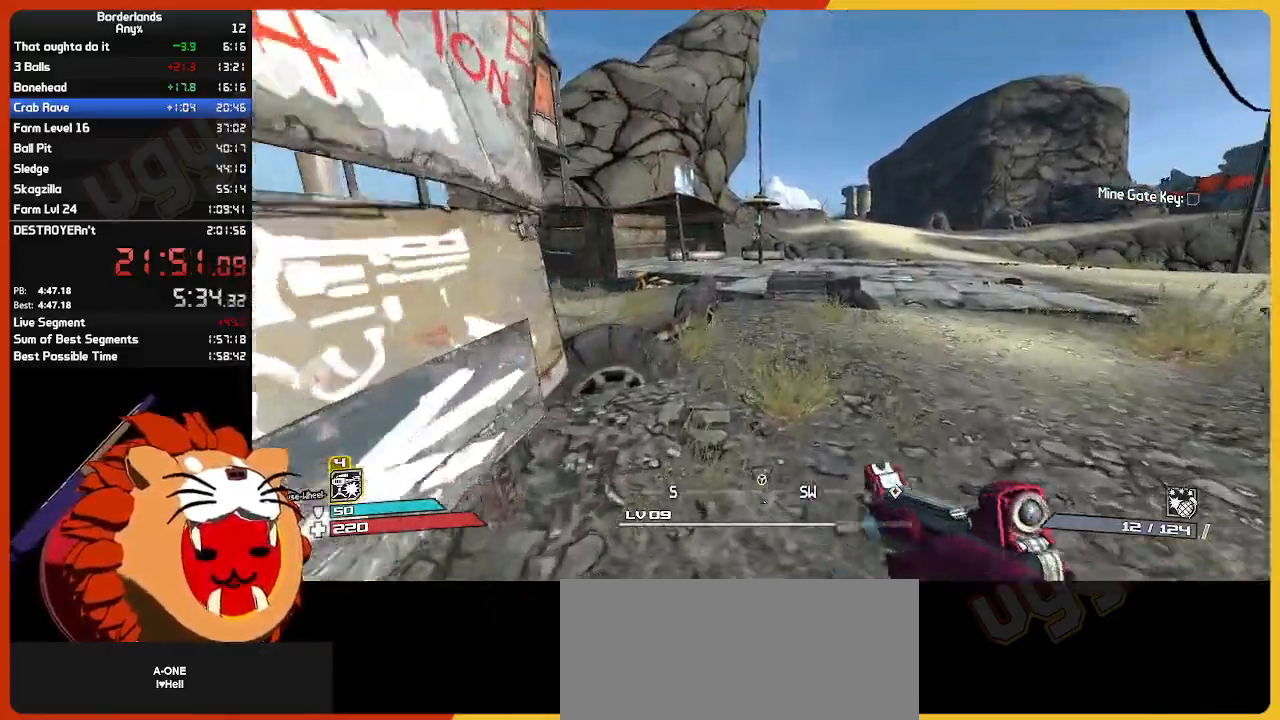
{"keys": ["w"], "mouse": [], "mouse_move": "still", "events": []}
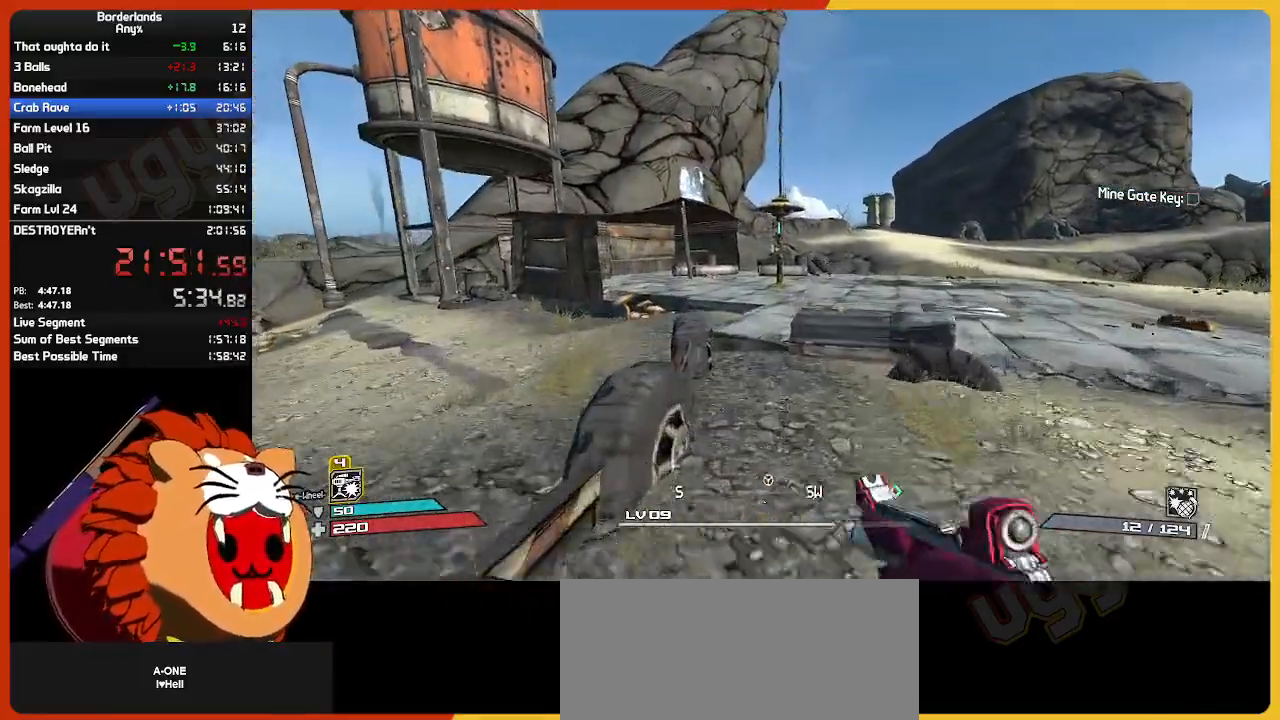
{"keys": ["w"], "mouse": [], "mouse_move": "still", "events": []}
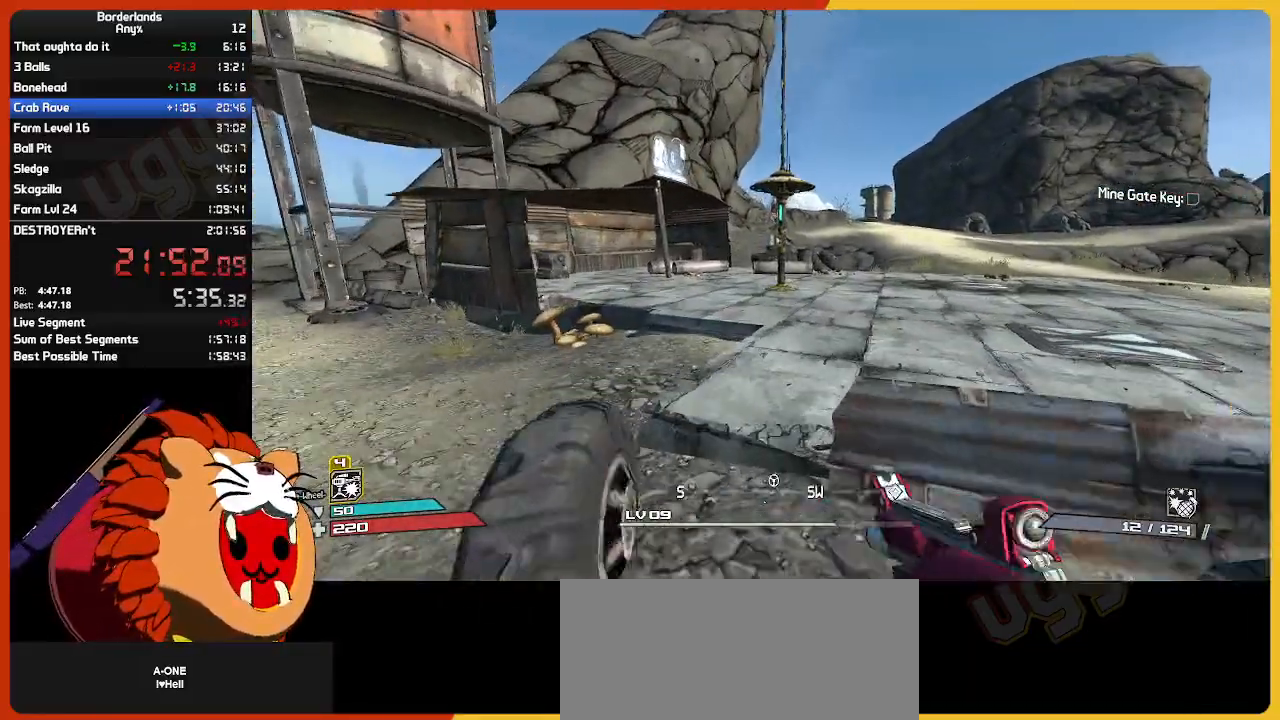
{"keys": ["w"], "mouse": [], "mouse_move": "still", "events": []}
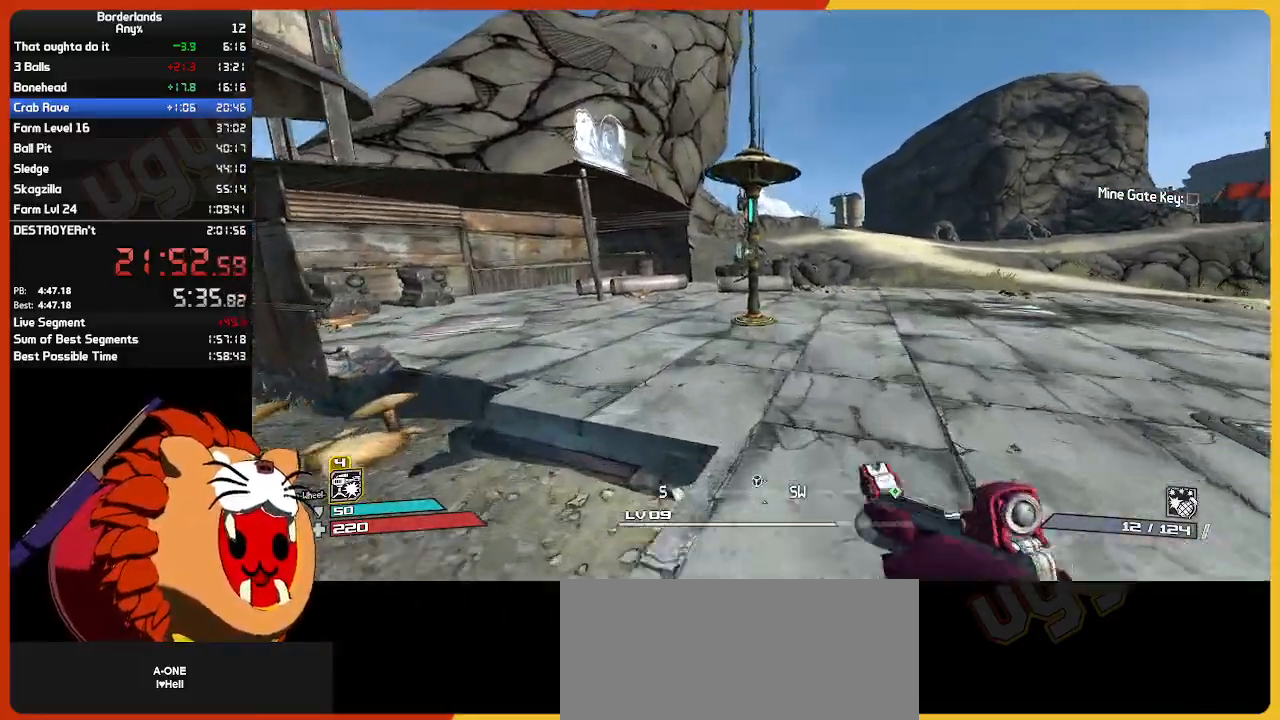
{"keys": ["w"], "mouse": [], "mouse_move": "still", "events": []}
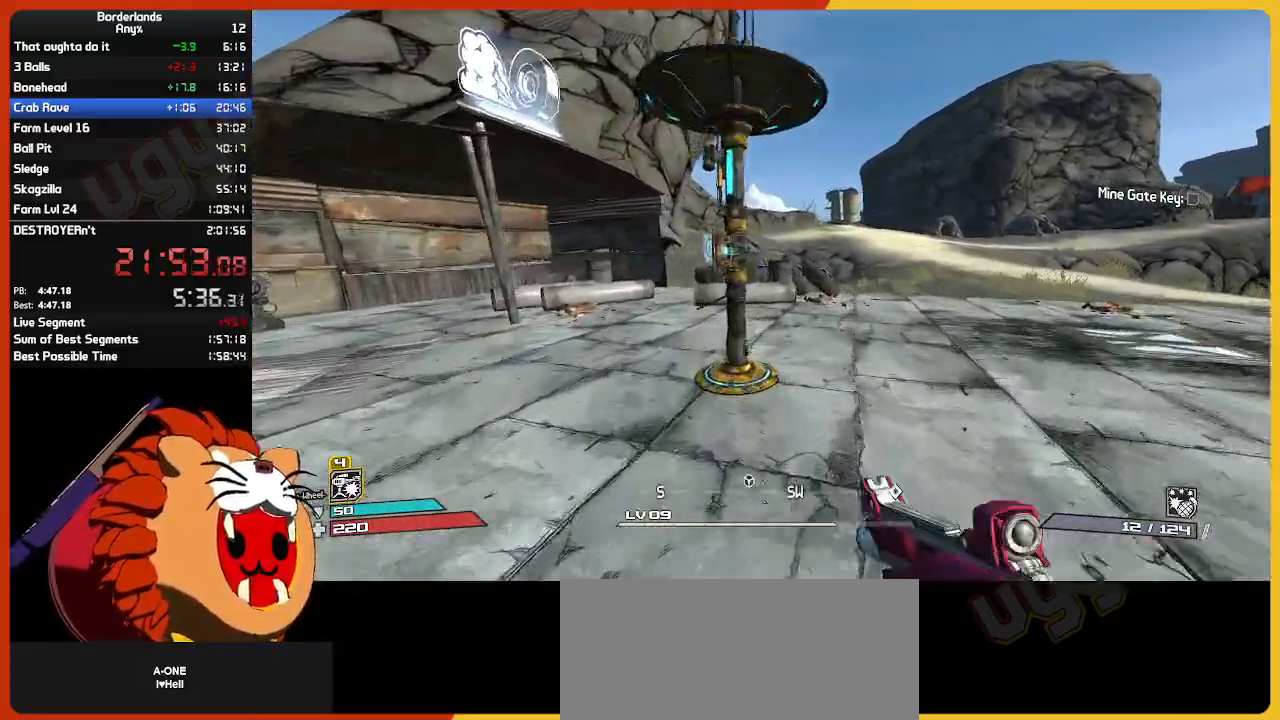
{"keys": [], "mouse": [], "mouse_move": "still", "events": [[17, "e", "down"], [150, "e", "up"], [300, "a", "down"], [350, "w", "up"], [400, "a", "up"], [433, "down", "down"], [483, "down", "up"]]}
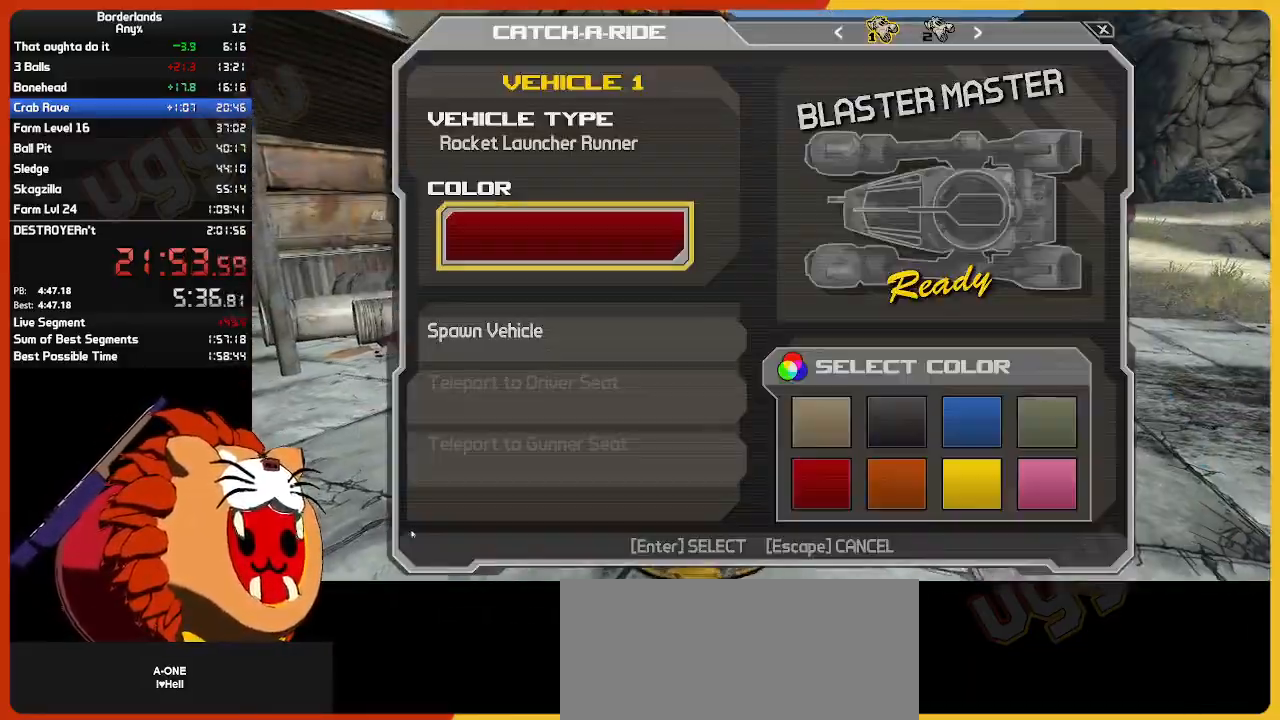
{"keys": ["return"], "mouse": [], "mouse_move": "still"}
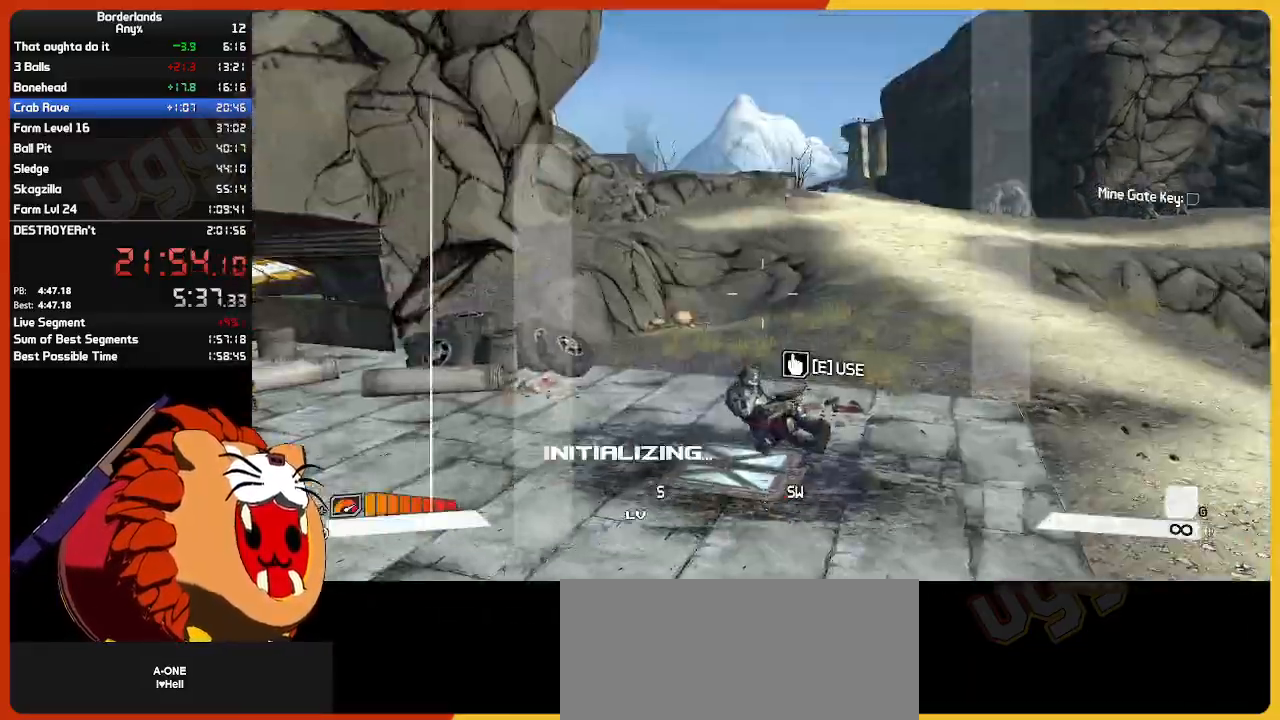
{"keys": ["w"], "mouse": [], "mouse_move": "still", "events": [[50, "return", "up"], [83, "w", "down"]]}
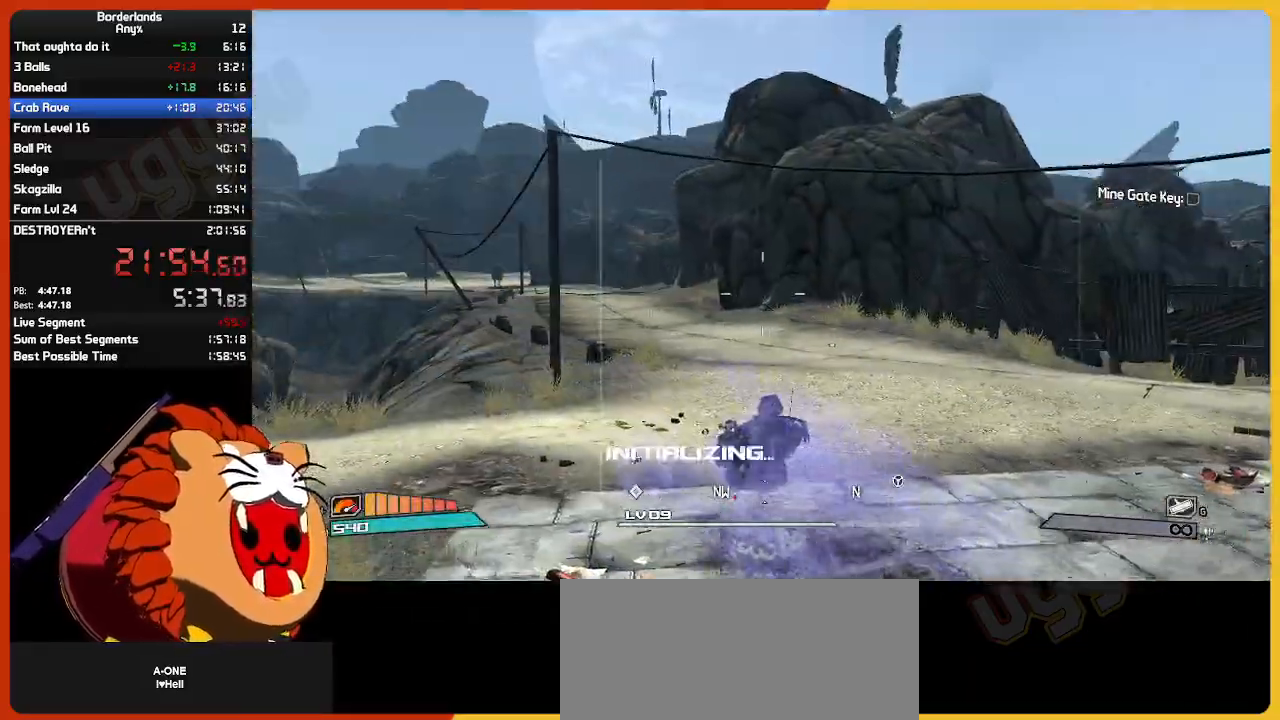
{"keys": ["w"], "mouse": [], "mouse_move": "left", "events": [[433, "mouse_wheel", "down"], [483, "mouse_wheel", "up"]]}
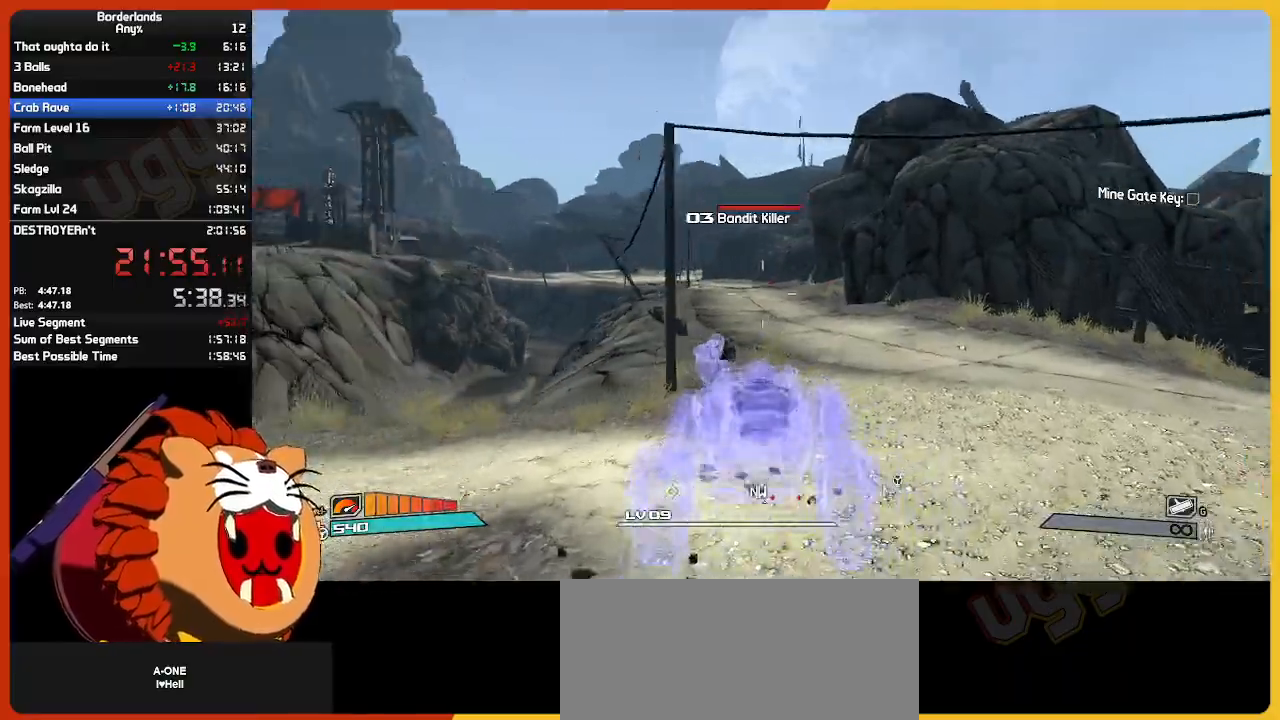
{"keys": ["w"], "mouse": [], "mouse_move": "still", "events": []}
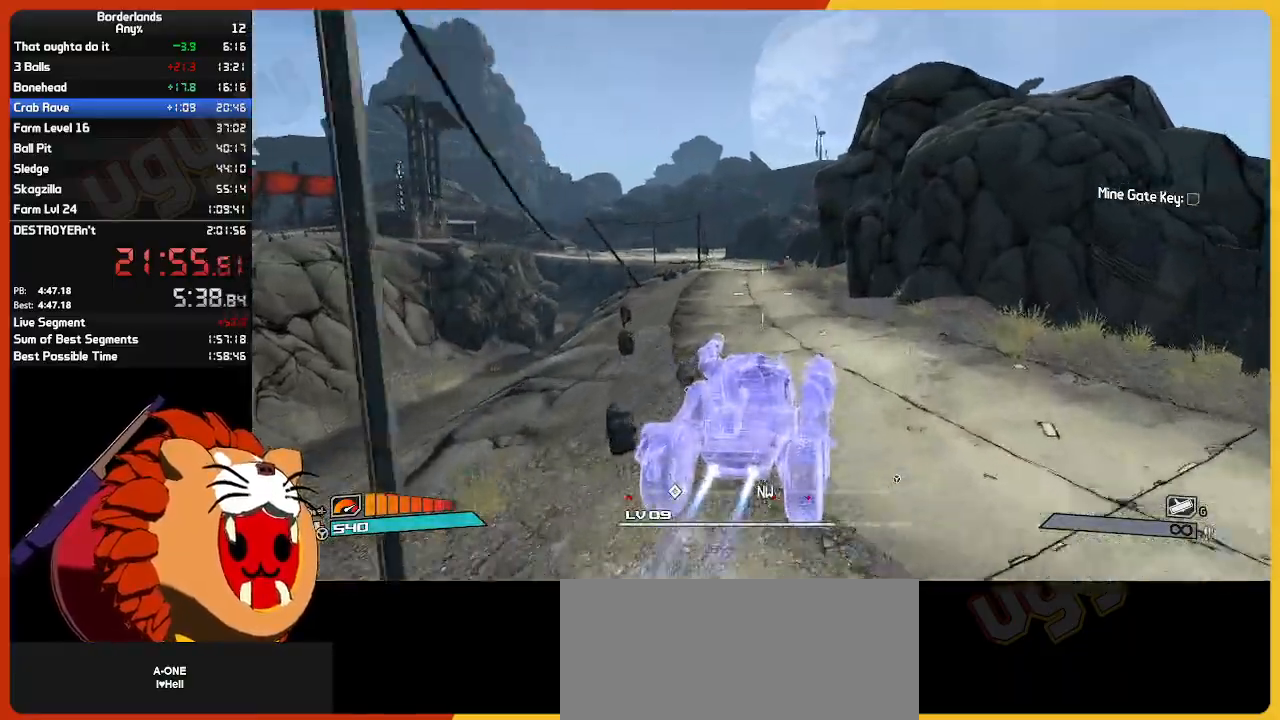
{"keys": ["w"], "mouse": [], "mouse_move": "still", "events": []}
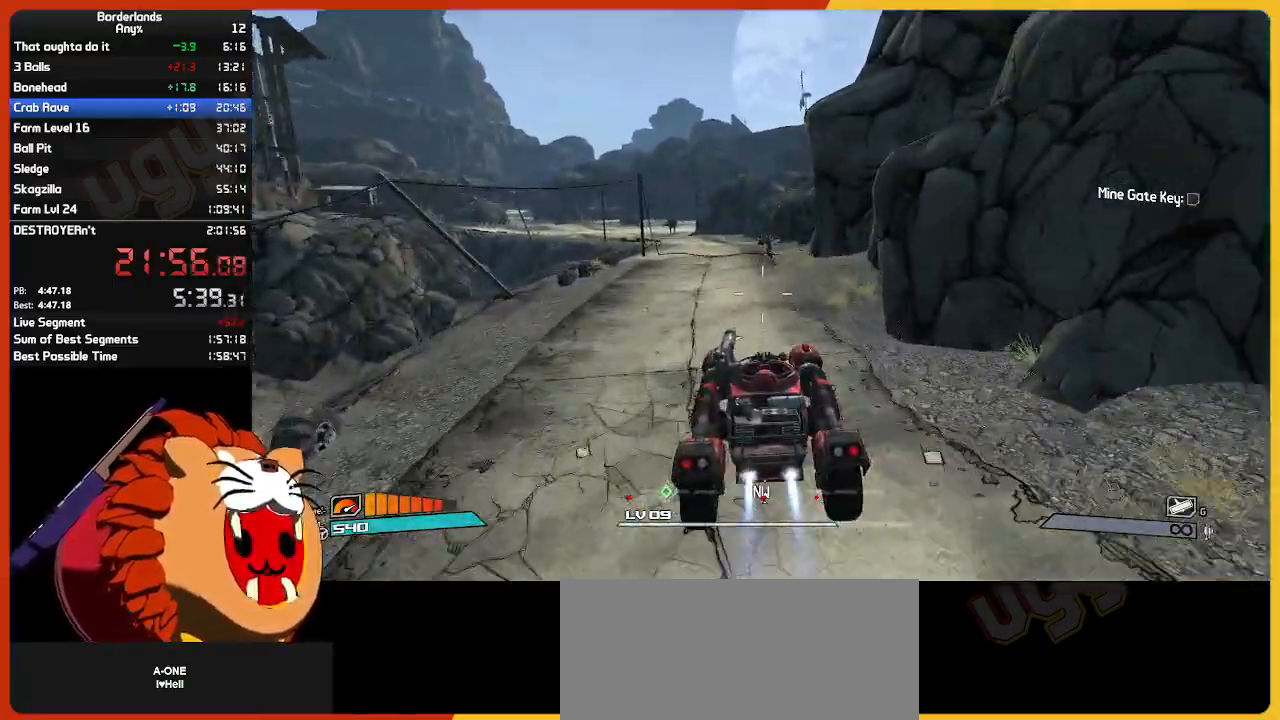
{"keys": ["w"], "mouse": [], "mouse_move": "still", "events": []}
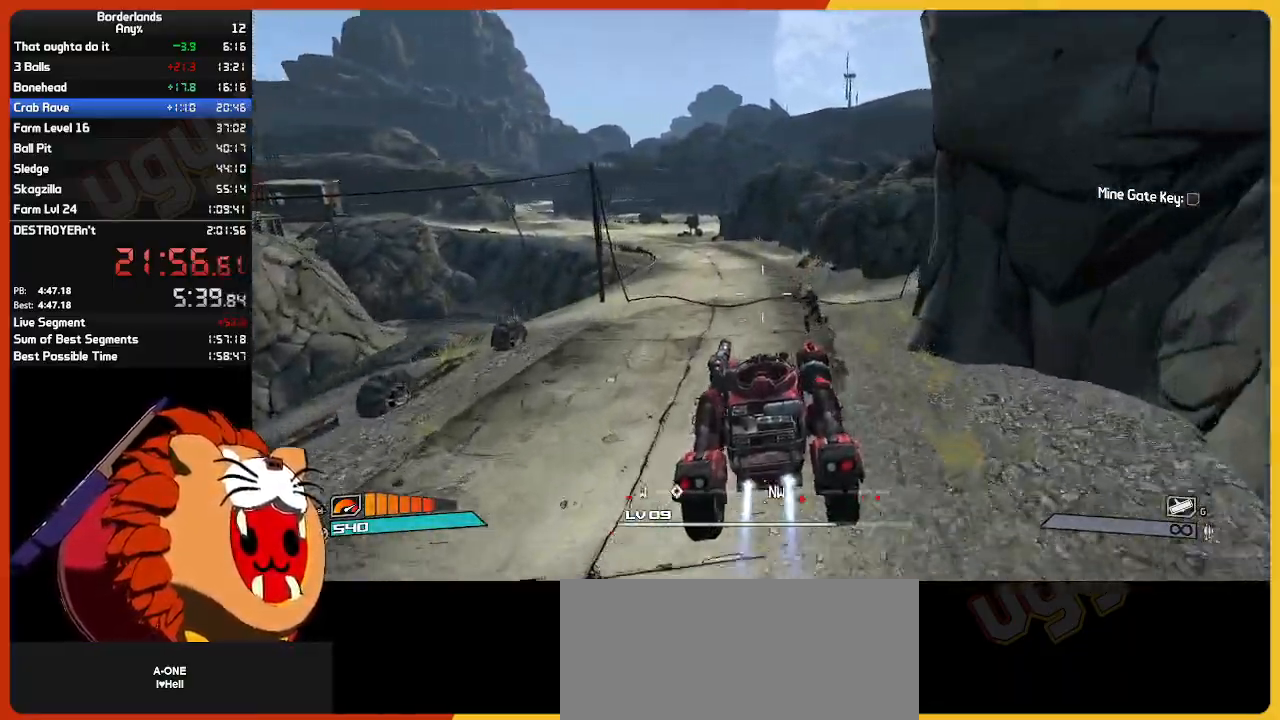
{"keys": ["w"], "mouse": [], "mouse_move": "up-left", "events": []}
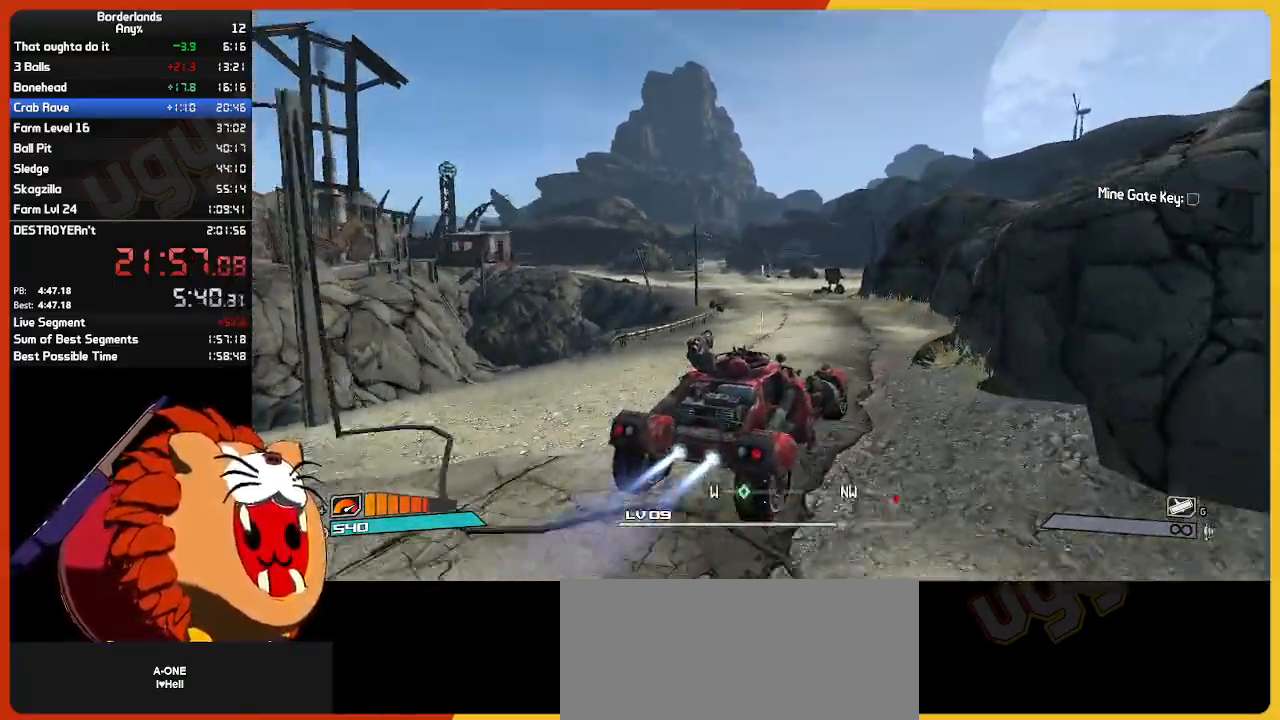
{"keys": ["w"], "mouse": [], "mouse_move": "still", "events": []}
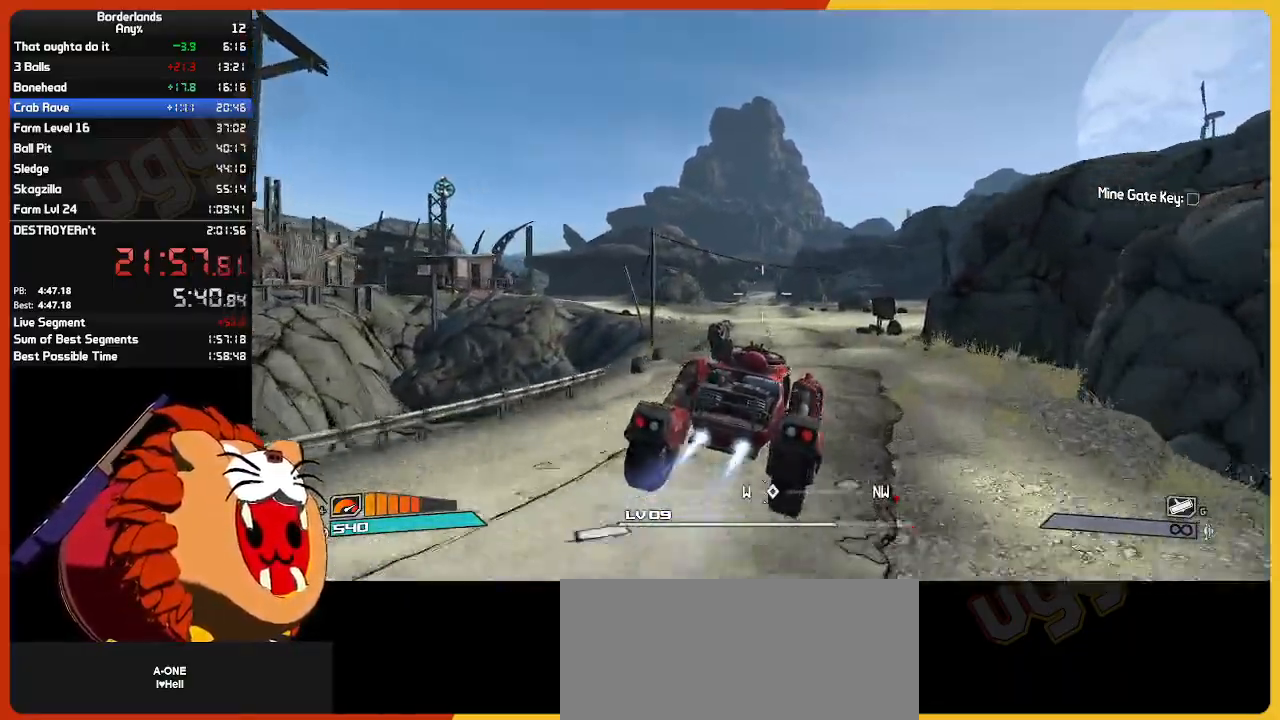
{"keys": ["w"], "mouse": [], "mouse_move": "still", "events": []}